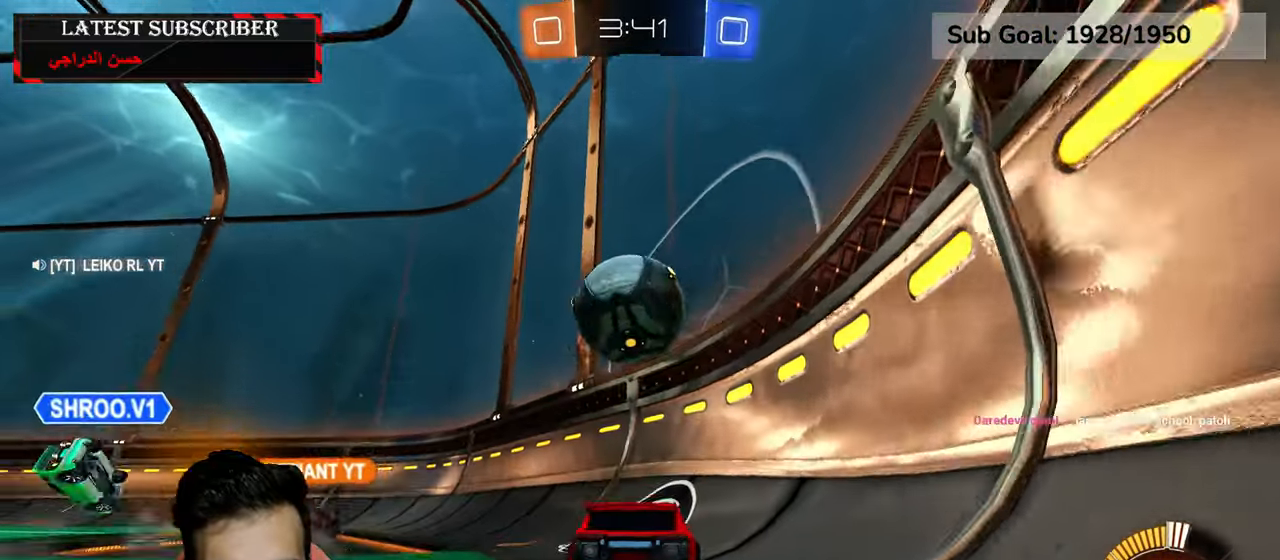
Gameplay with a controller (Xbox layout); each line is a JSON object with the inputs held at the frame after it (dt_ms = milliseconds from this image to that frame). "events" lists button and stick changes between this image and that frame as [ms after this image, input, new state], when the widget could be followed in between.
{"dt_ms": 500, "buttons": ["R1", "R2"], "left_stick": "left", "right_stick": "center", "events": [[67, "left_stick", "center"], [217, "left_stick", "left"]]}
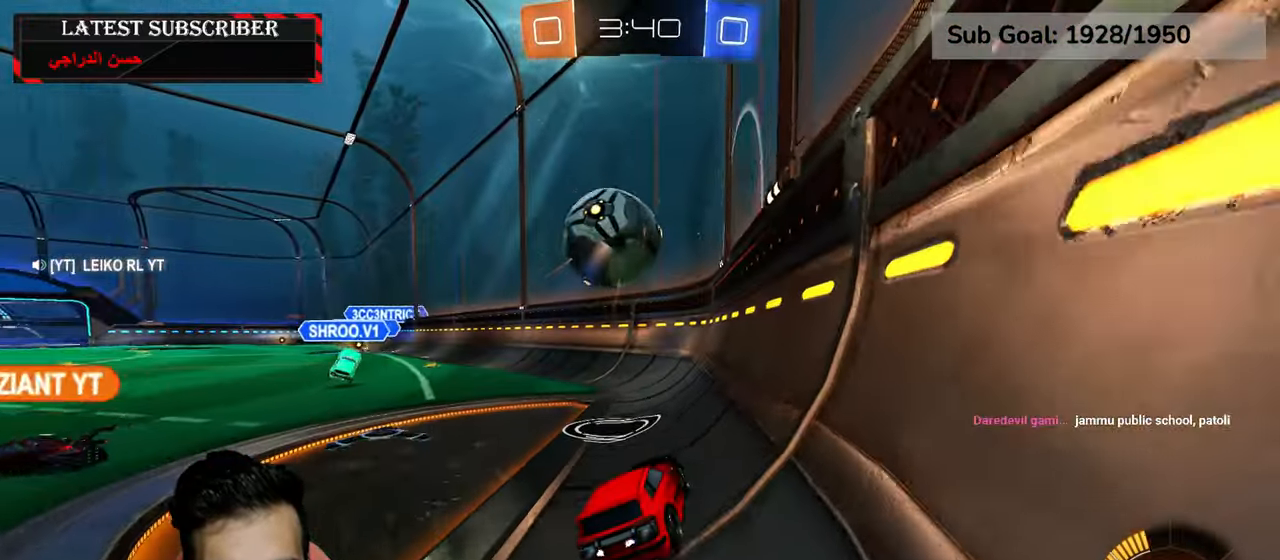
{"dt_ms": 500, "buttons": ["R1", "R2"], "left_stick": "center", "right_stick": "center", "events": [[100, "left_stick", "center"], [200, "left_stick", "left"], [267, "R2", "up"], [384, "R2", "down"], [450, "left_stick", "center"]]}
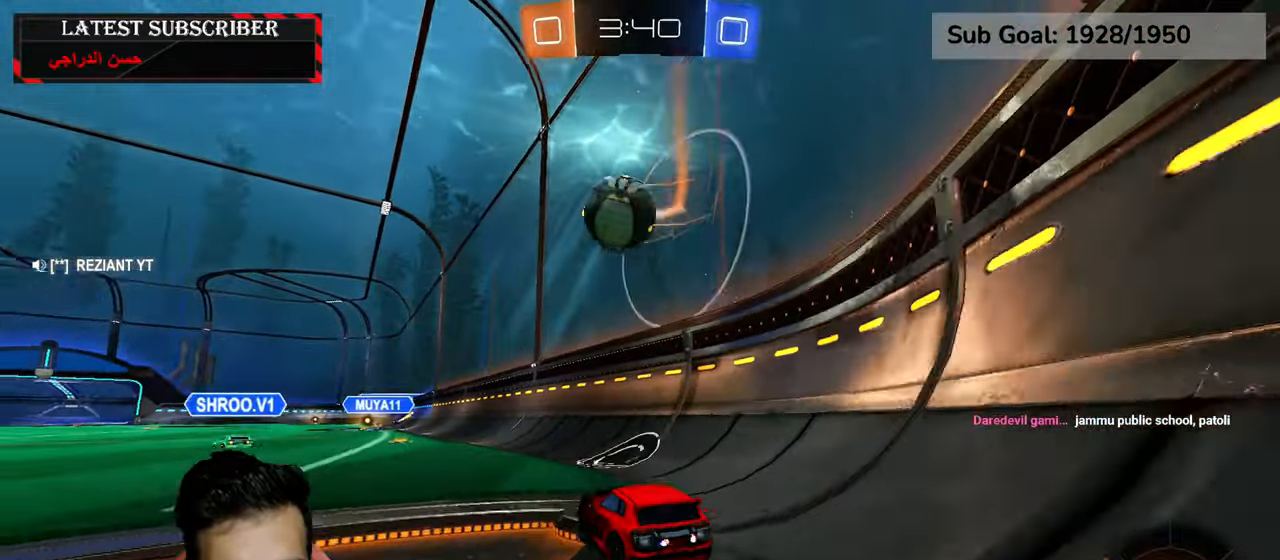
{"dt_ms": 500, "buttons": ["A", "R1"], "left_stick": "down-left", "right_stick": "center", "events": [[184, "R2", "up"], [200, "left_stick", "left"], [367, "left_stick", "down-left"], [417, "A", "down"]]}
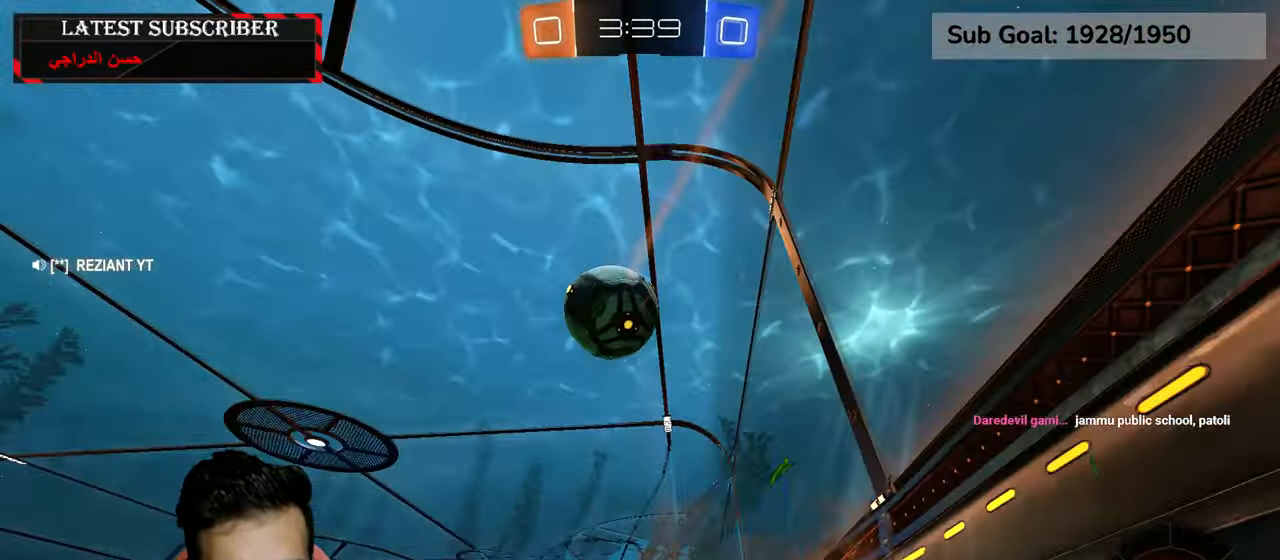
{"dt_ms": 500, "buttons": ["R1", "R2"], "left_stick": "center", "right_stick": "center", "events": [[84, "A", "up"], [117, "L2", "down"], [117, "R2", "down"], [150, "left_stick", "up-left"], [217, "left_stick", "up"], [384, "left_stick", "down-right"], [467, "L2", "up"], [500, "left_stick", "center"]]}
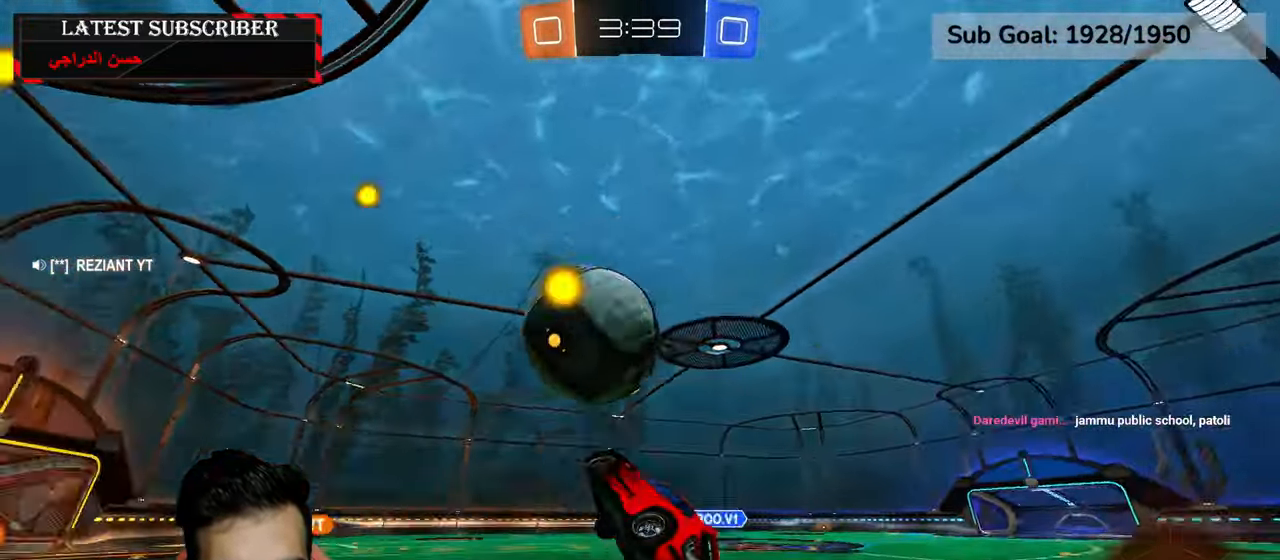
{"dt_ms": 500, "buttons": ["R1", "R2"], "left_stick": "center", "right_stick": "center", "events": [[34, "left_stick", "up"], [84, "A", "down"], [200, "A", "up"], [217, "left_stick", "down-left"], [400, "left_stick", "center"]]}
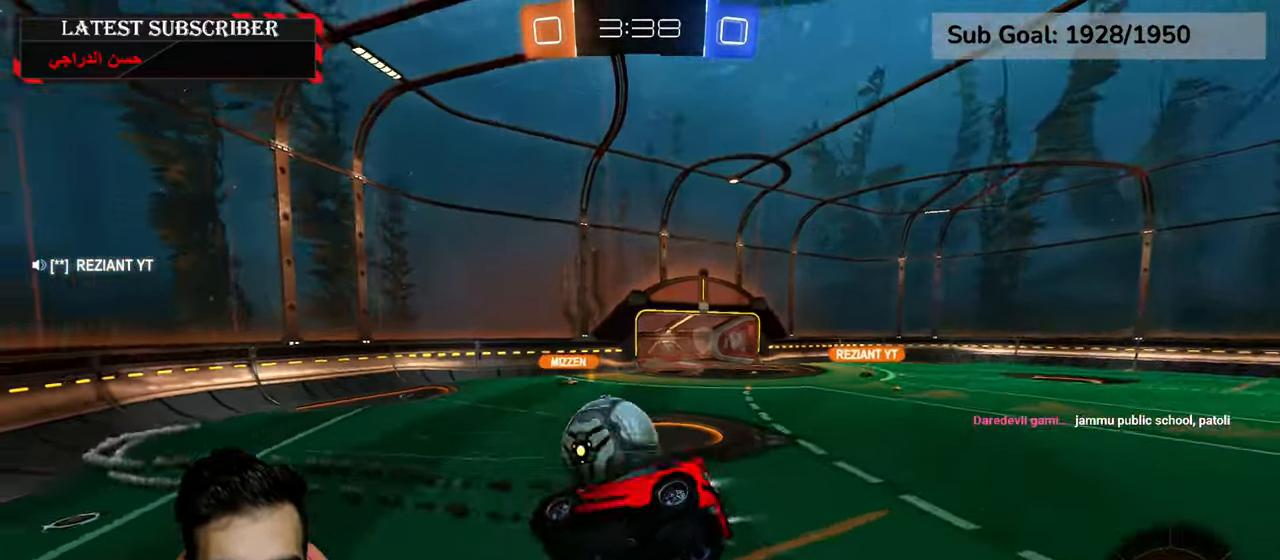
{"dt_ms": 500, "buttons": ["X", "R1"], "left_stick": "center", "right_stick": "center", "events": [[117, "R2", "up"], [300, "X", "down"]]}
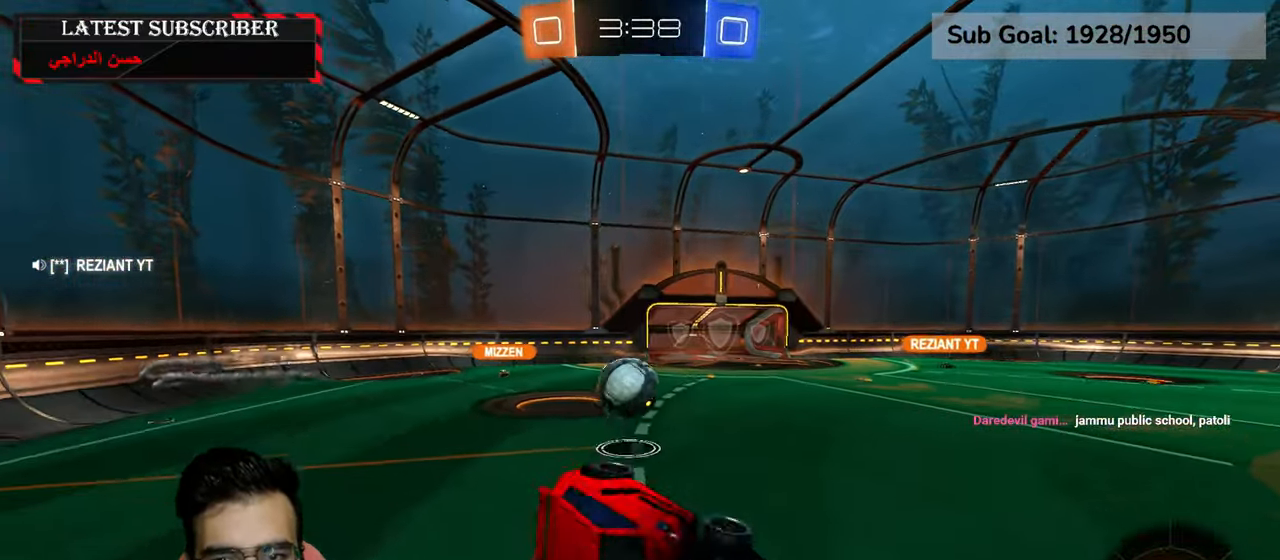
{"dt_ms": 500, "buttons": ["R1"], "left_stick": "down-left", "right_stick": "center", "events": [[167, "X", "up"], [334, "left_stick", "down"], [400, "left_stick", "down-left"]]}
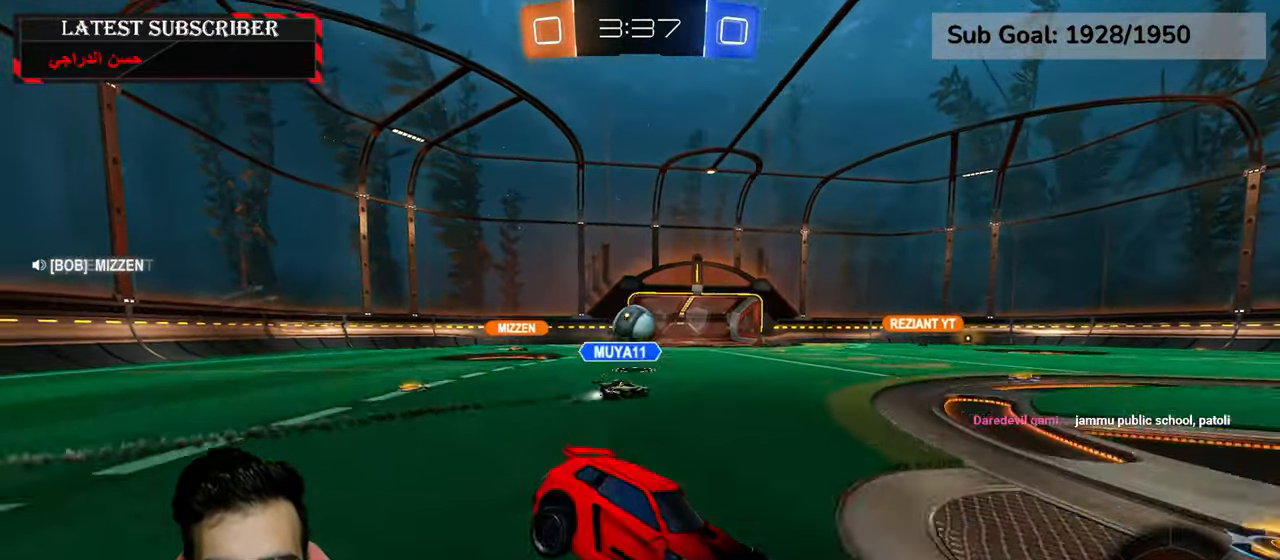
{"dt_ms": 500, "buttons": ["R1"], "left_stick": "down-left", "right_stick": "center", "events": []}
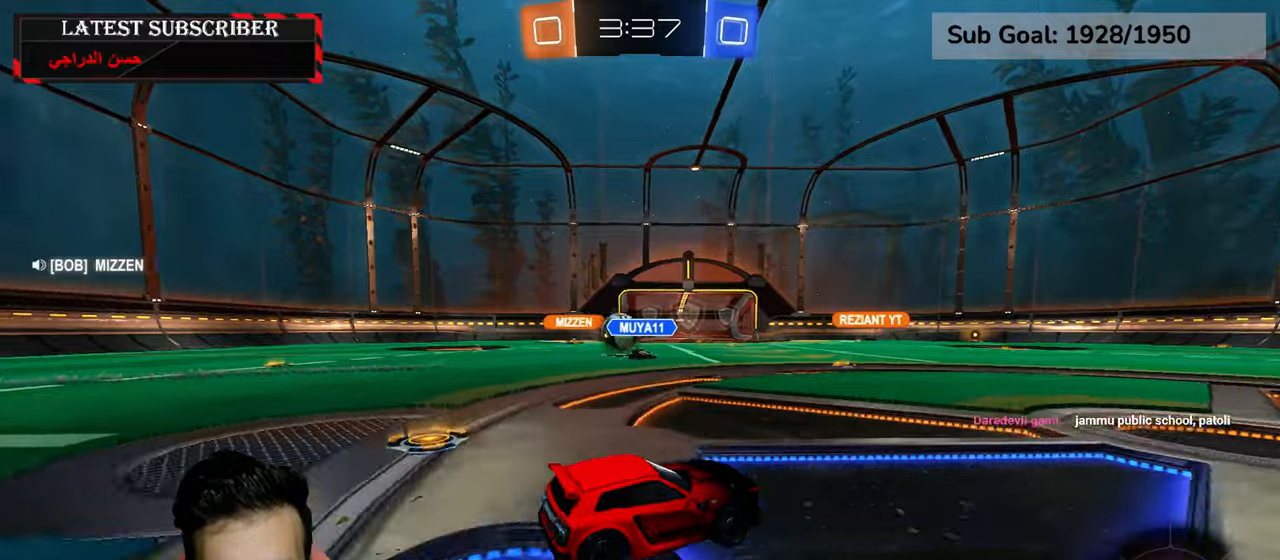
{"dt_ms": 500, "buttons": ["R1", "R2"], "left_stick": "center", "right_stick": "center", "events": [[384, "left_stick", "center"], [434, "R2", "down"]]}
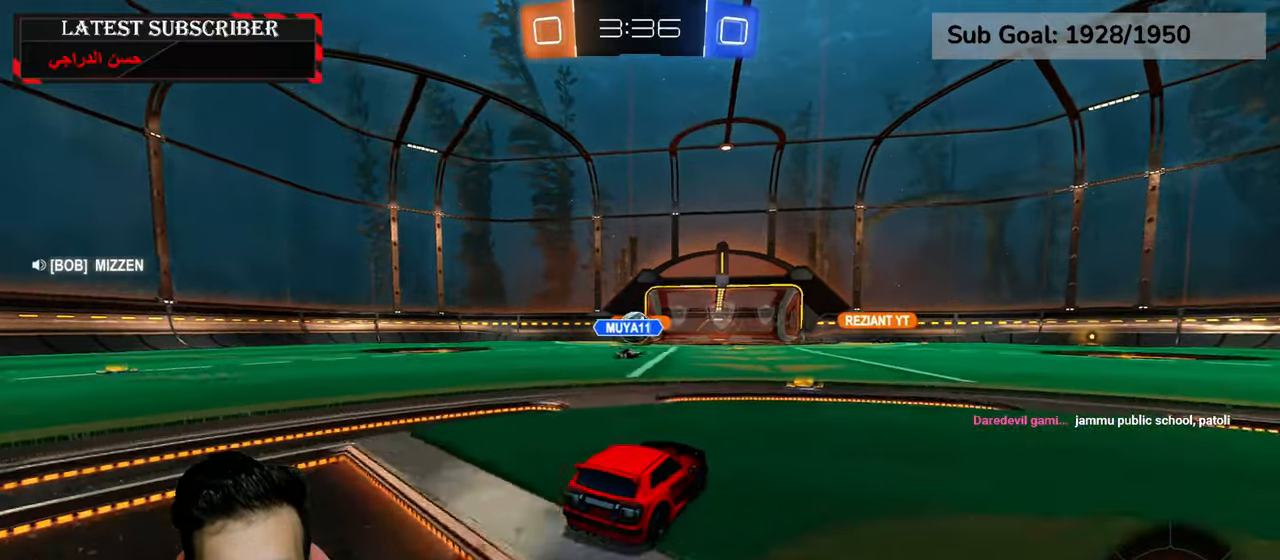
{"dt_ms": 500, "buttons": ["L2", "R1", "R2"], "left_stick": "up", "right_stick": "center", "events": [[167, "left_stick", "down-right"], [334, "left_stick", "down"], [384, "A", "down"], [450, "L2", "down"], [467, "A", "up"], [467, "left_stick", "up"]]}
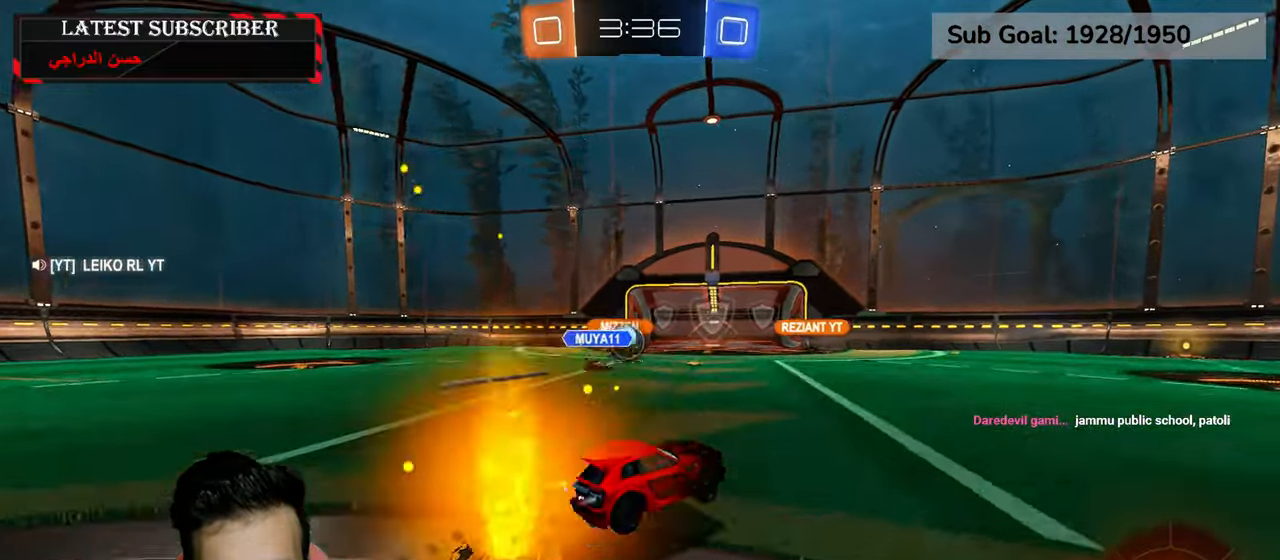
{"dt_ms": 500, "buttons": [], "left_stick": "center", "right_stick": "center", "events": [[17, "A", "down"], [134, "A", "up"], [150, "R1", "up"], [184, "R2", "up"], [217, "left_stick", "center"], [234, "L2", "up"]]}
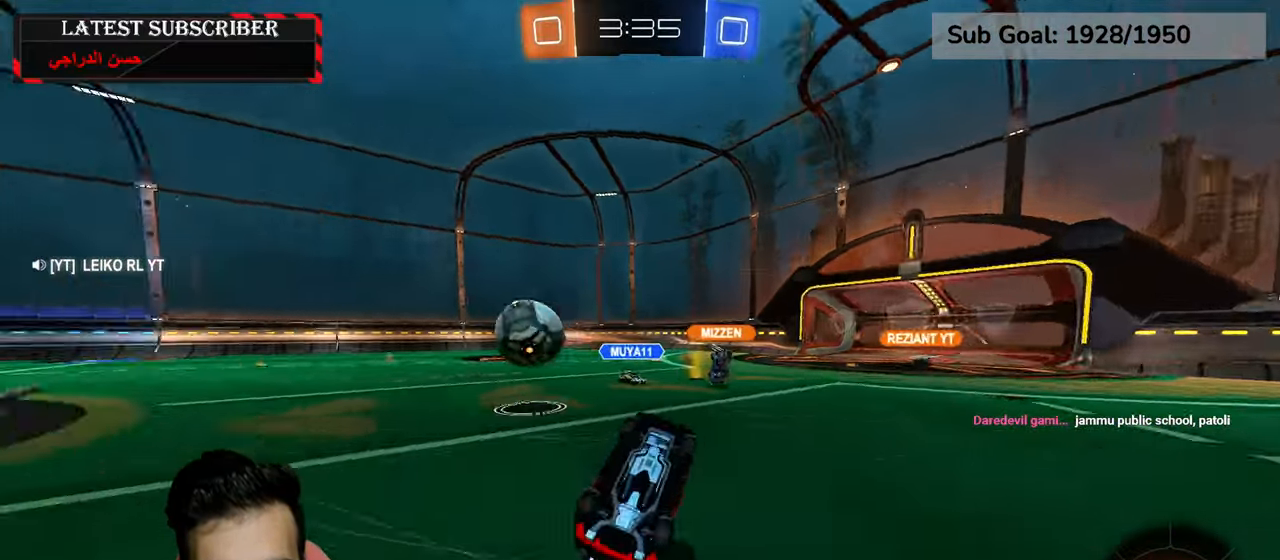
{"dt_ms": 500, "buttons": [], "left_stick": "center", "right_stick": "center", "events": [[50, "Y", "down"], [150, "Y", "up"], [317, "left_stick", "down-right"], [467, "left_stick", "center"]]}
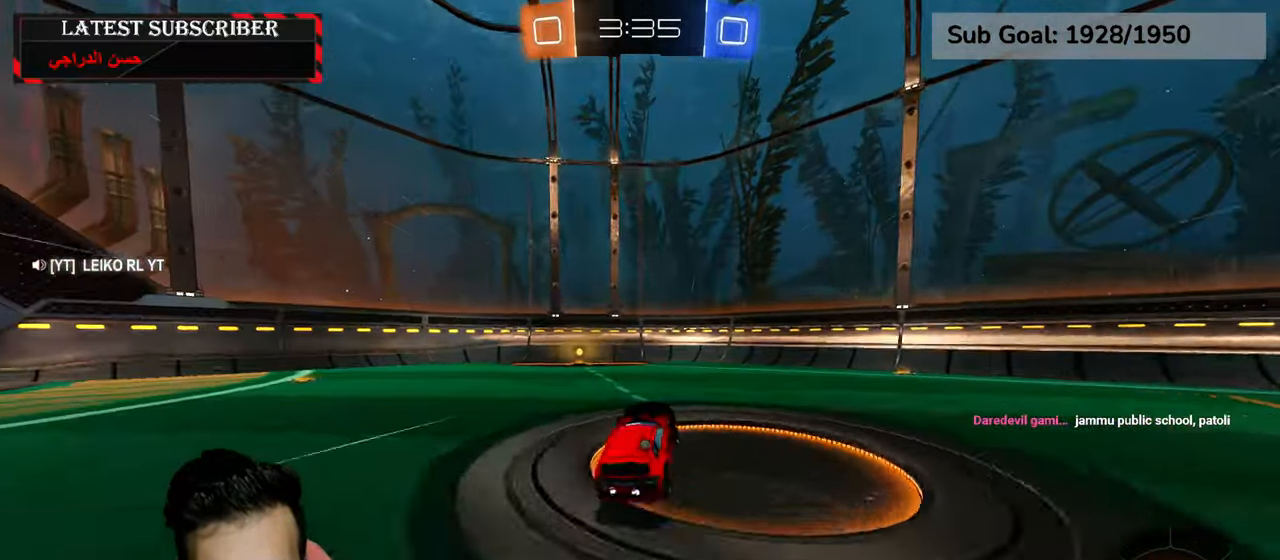
{"dt_ms": 500, "buttons": [], "left_stick": "center", "right_stick": "center", "events": [[84, "R2", "down"], [134, "R1", "down"], [134, "left_stick", "left"], [250, "Y", "down"], [267, "left_stick", "center"], [367, "Y", "up"], [400, "R1", "up"], [450, "R2", "up"]]}
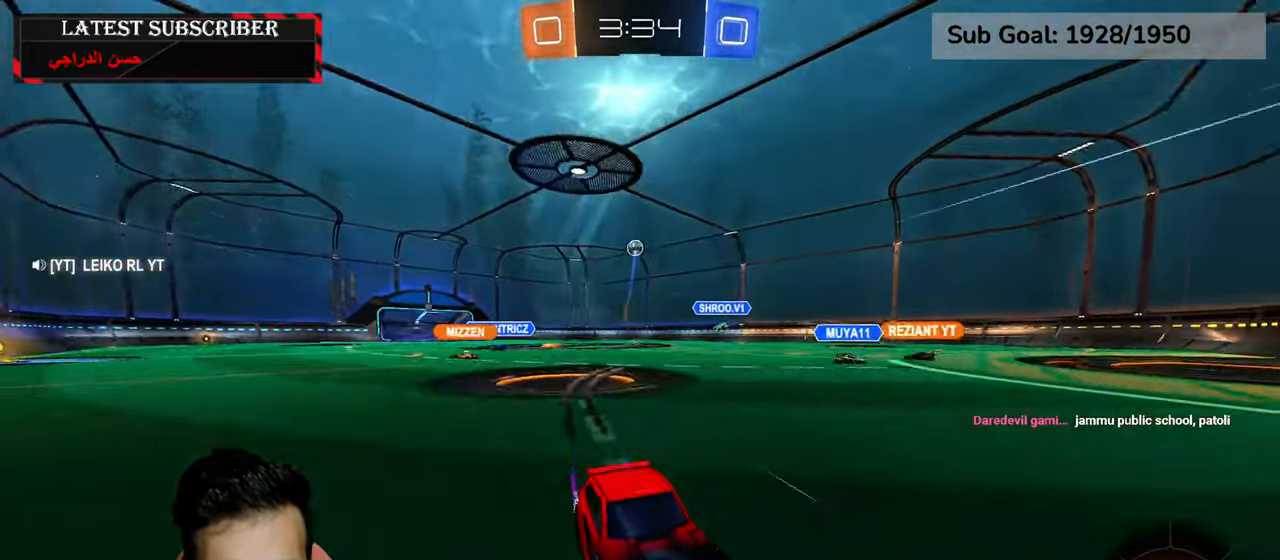
{"dt_ms": 500, "buttons": ["R1"], "left_stick": "left", "right_stick": "center", "events": [[100, "left_stick", "left"], [184, "R1", "down"], [300, "B", "down"], [384, "B", "up"]]}
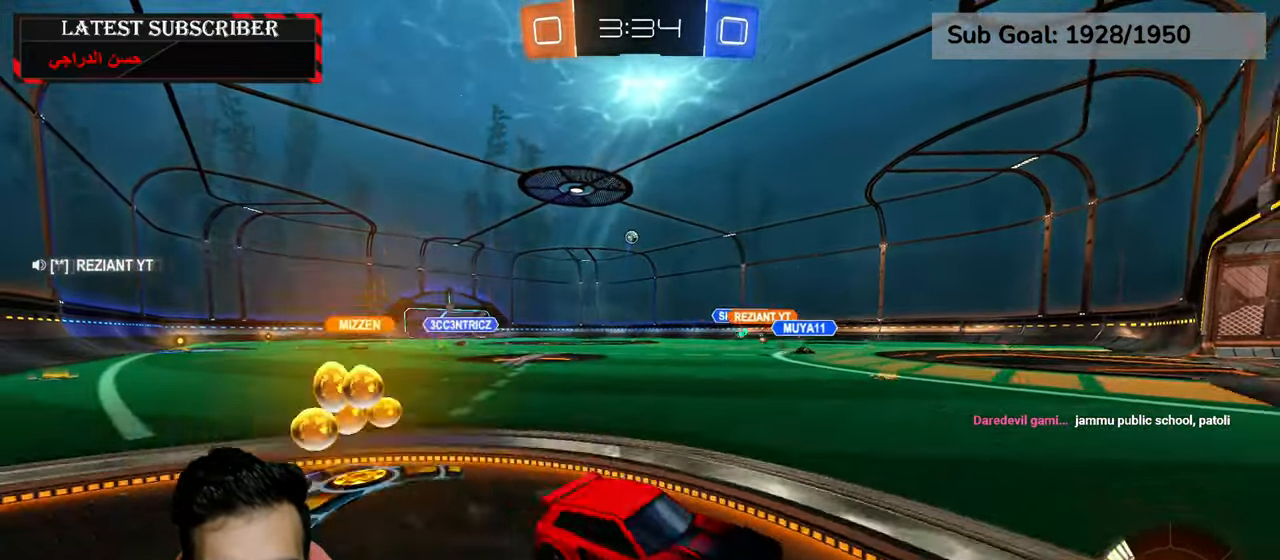
{"dt_ms": 500, "buttons": ["R1"], "left_stick": "left", "right_stick": "center"}
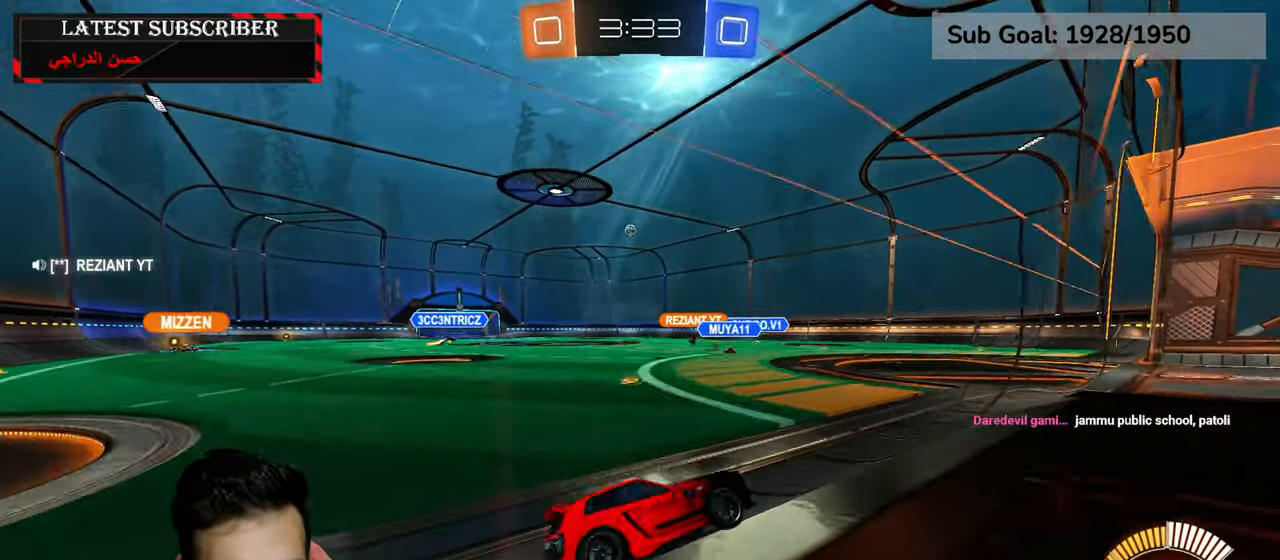
{"dt_ms": 500, "buttons": ["R1"], "left_stick": "center", "right_stick": "center", "events": [[200, "R2", "down"], [267, "left_stick", "center"], [350, "R2", "up"], [350, "left_stick", "down-left"], [467, "left_stick", "center"]]}
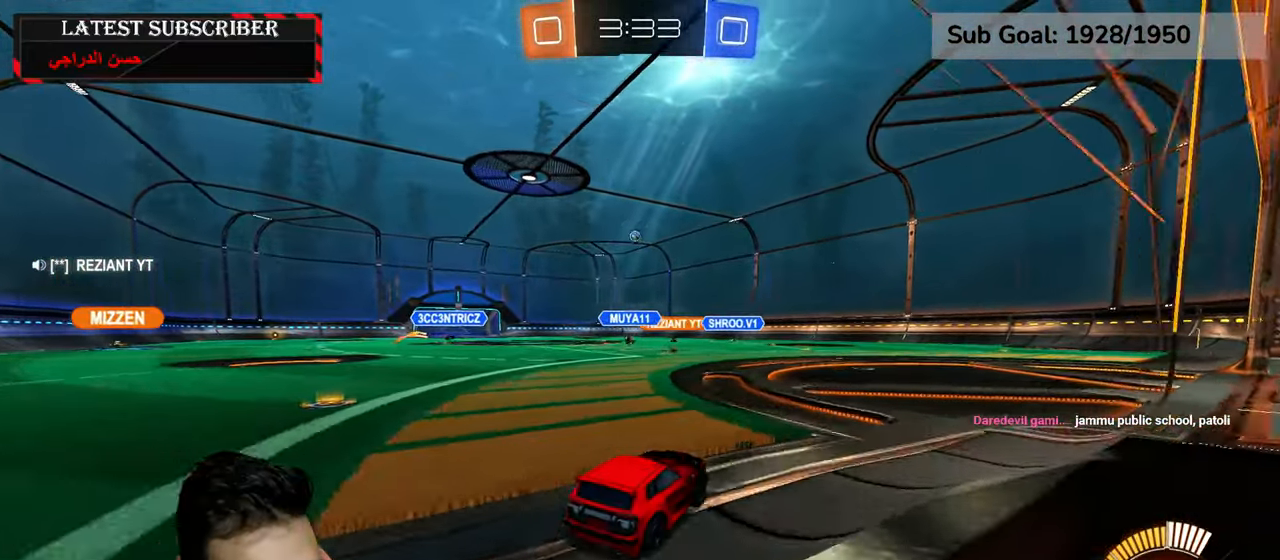
{"dt_ms": 500, "buttons": ["R1"], "left_stick": "center", "right_stick": "center", "events": [[84, "A", "down"], [117, "left_stick", "up"], [167, "A", "up"], [250, "A", "down"], [334, "A", "up"], [384, "left_stick", "center"]]}
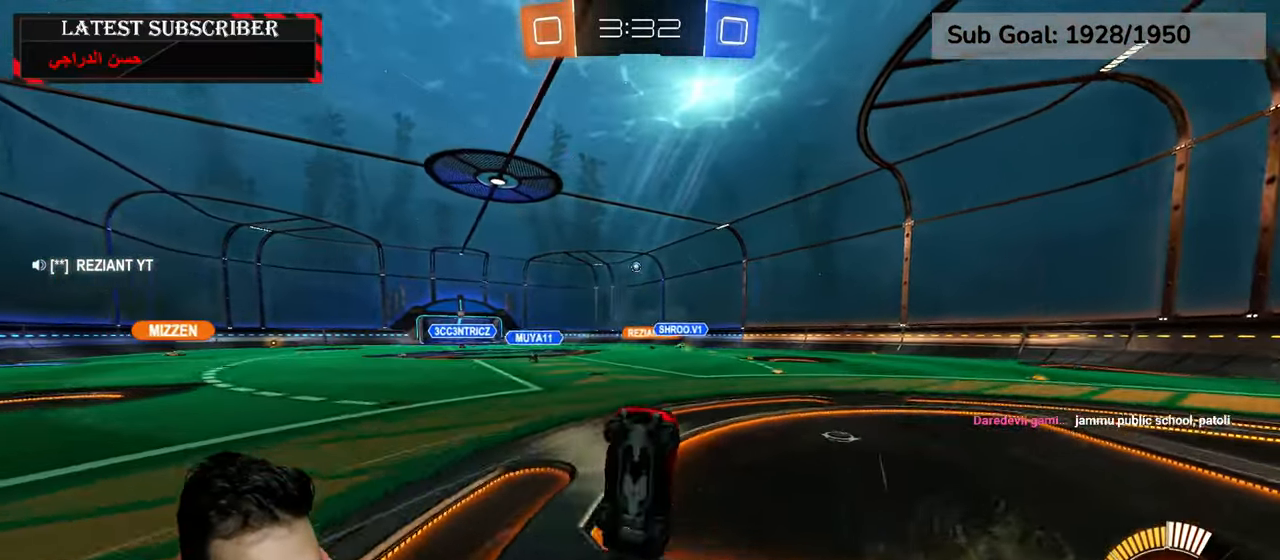
{"dt_ms": 500, "buttons": ["R1"], "left_stick": "center", "right_stick": "center", "events": []}
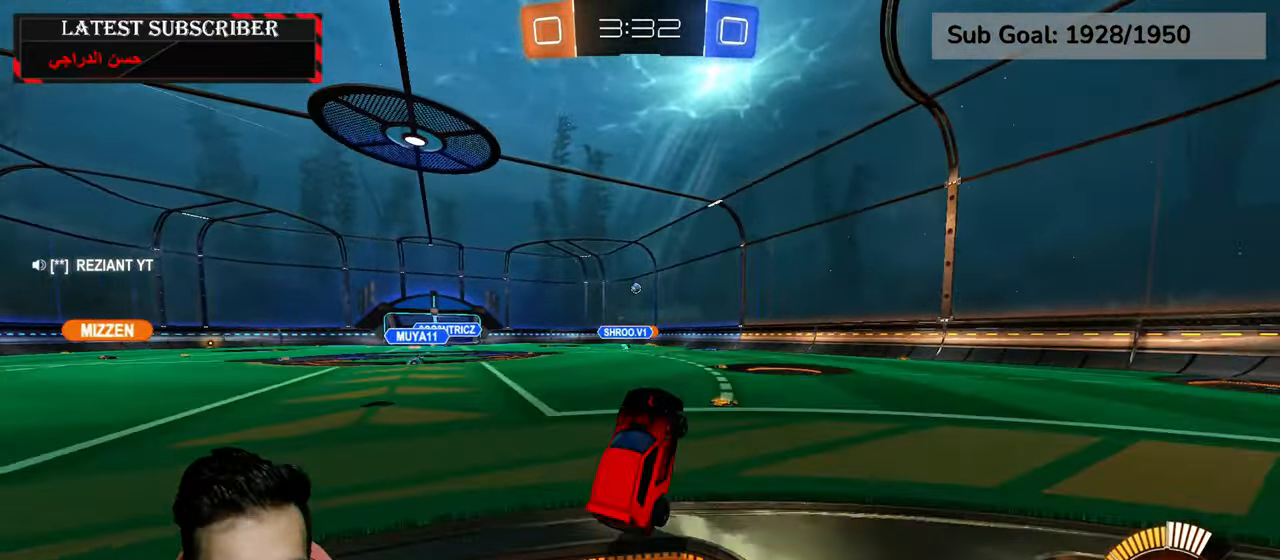
{"dt_ms": 500, "buttons": ["R1", "R2"], "left_stick": "left", "right_stick": "center", "events": [[134, "left_stick", "left"], [334, "R2", "down"]]}
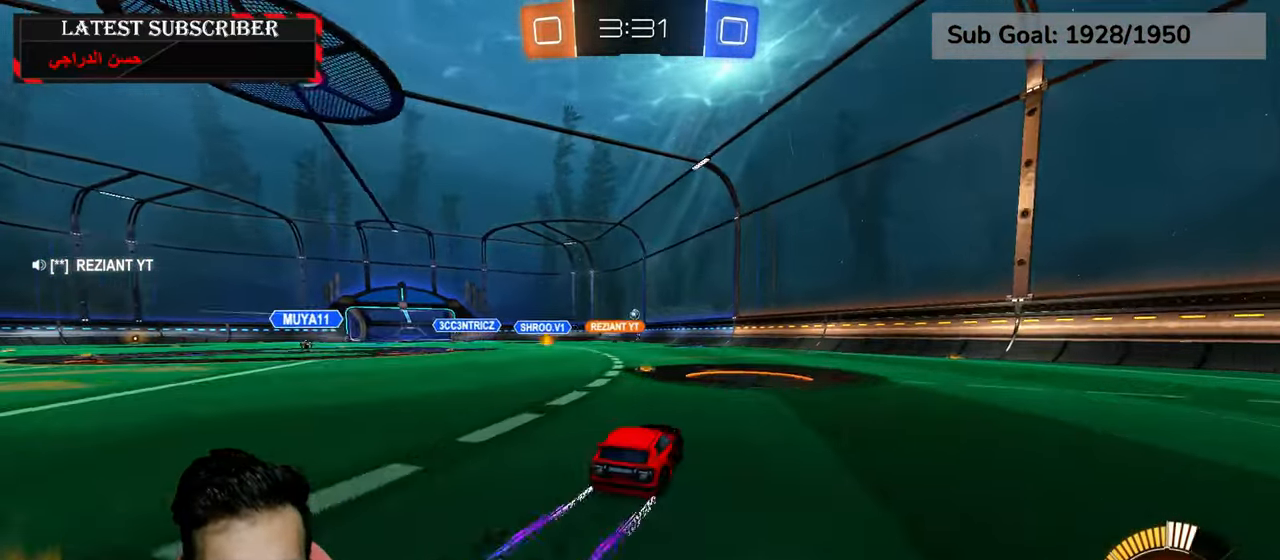
{"dt_ms": 500, "buttons": ["R1"], "left_stick": "center", "right_stick": "center", "events": [[50, "R2", "up"], [100, "left_stick", "center"]]}
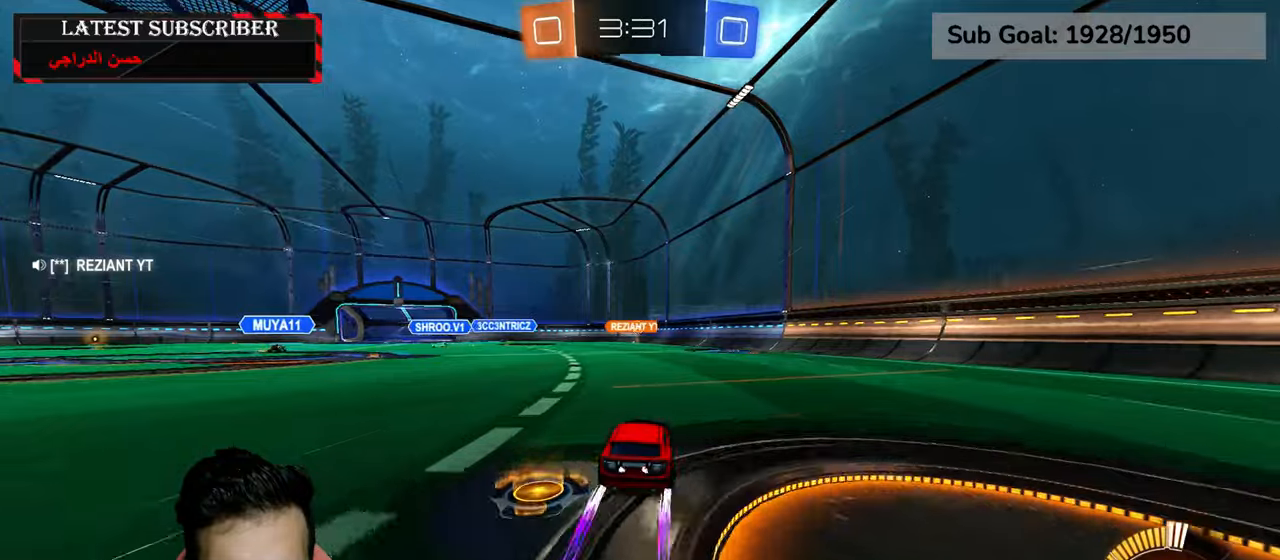
{"dt_ms": 500, "buttons": ["R1"], "left_stick": "down-right", "right_stick": "center", "events": [[34, "left_stick", "left"], [150, "left_stick", "center"], [350, "left_stick", "down-right"]]}
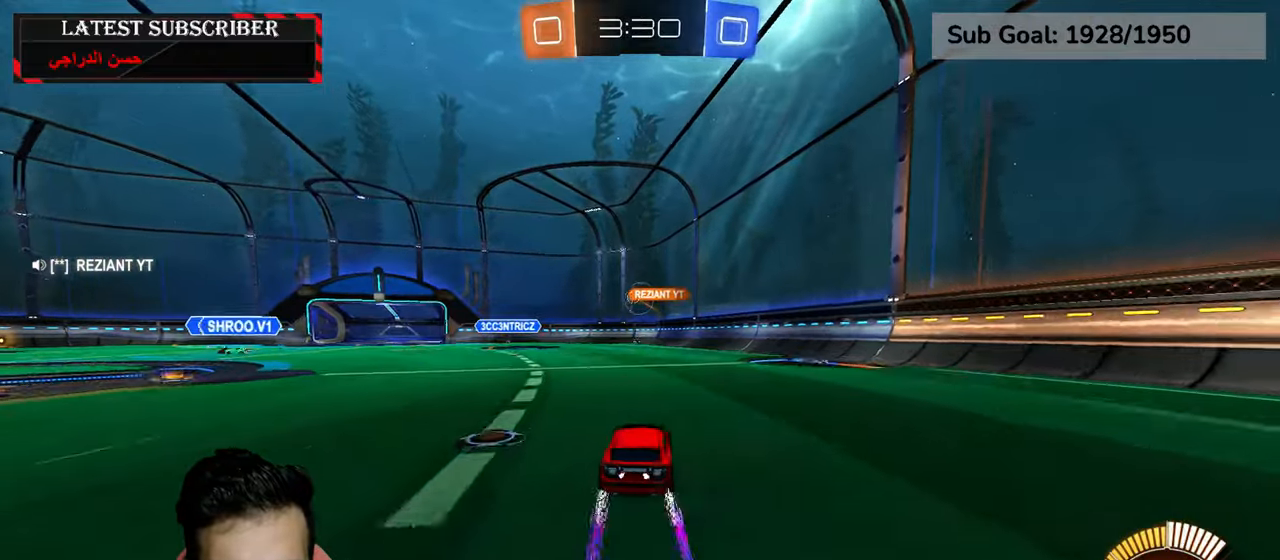
{"dt_ms": 500, "buttons": ["R1"], "left_stick": "center", "right_stick": "center", "events": [[334, "left_stick", "center"]]}
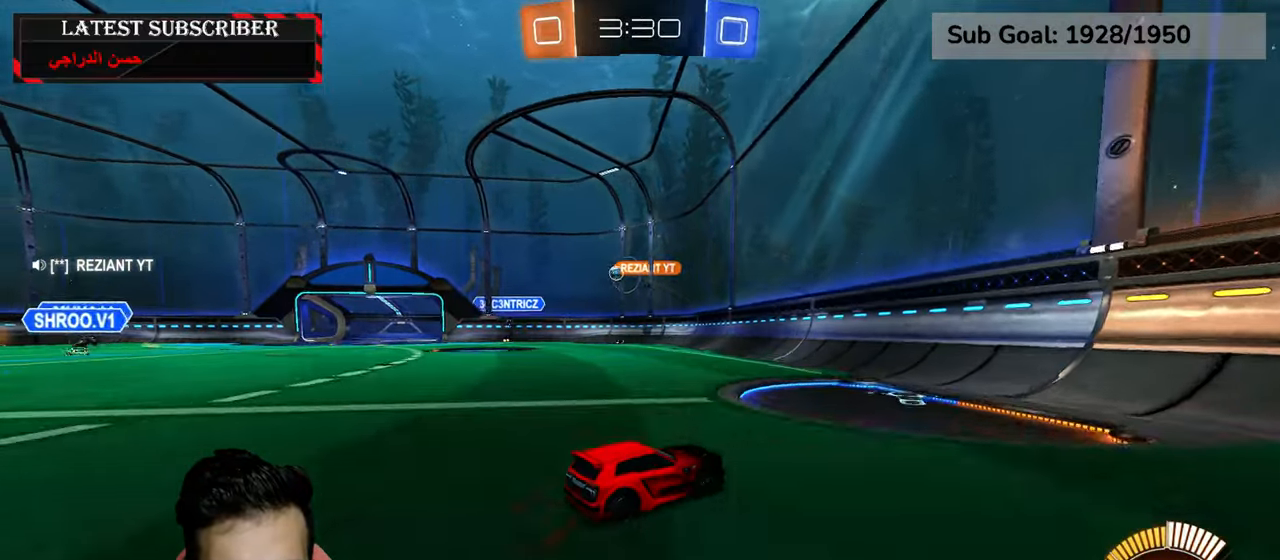
{"dt_ms": 500, "buttons": ["R1"], "left_stick": "down-right", "right_stick": "center", "events": [[50, "left_stick", "left"], [267, "left_stick", "center"], [367, "left_stick", "down-right"]]}
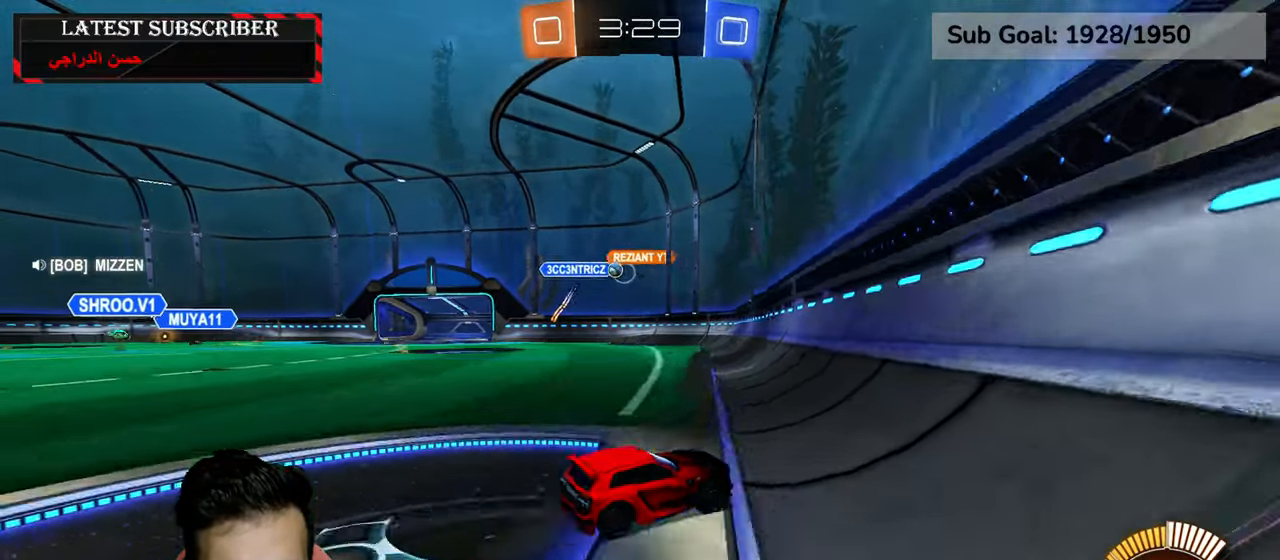
{"dt_ms": 500, "buttons": ["R1"], "left_stick": "center", "right_stick": "center", "events": [[50, "left_stick", "center"], [184, "left_stick", "left"], [500, "left_stick", "center"]]}
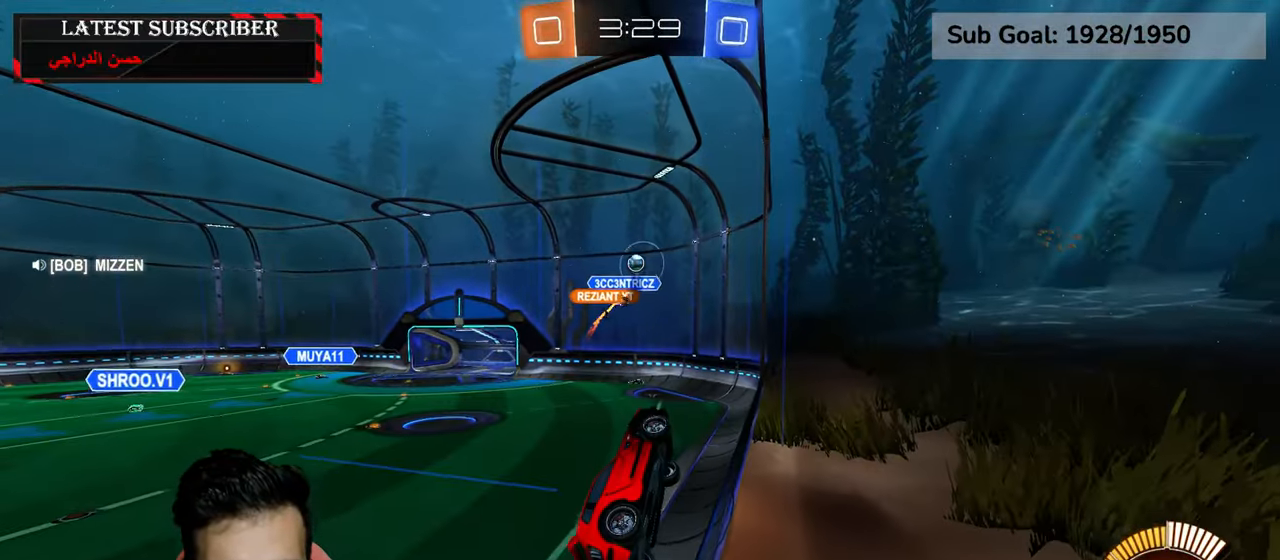
{"dt_ms": 500, "buttons": ["R1"], "left_stick": "center", "right_stick": "center", "events": []}
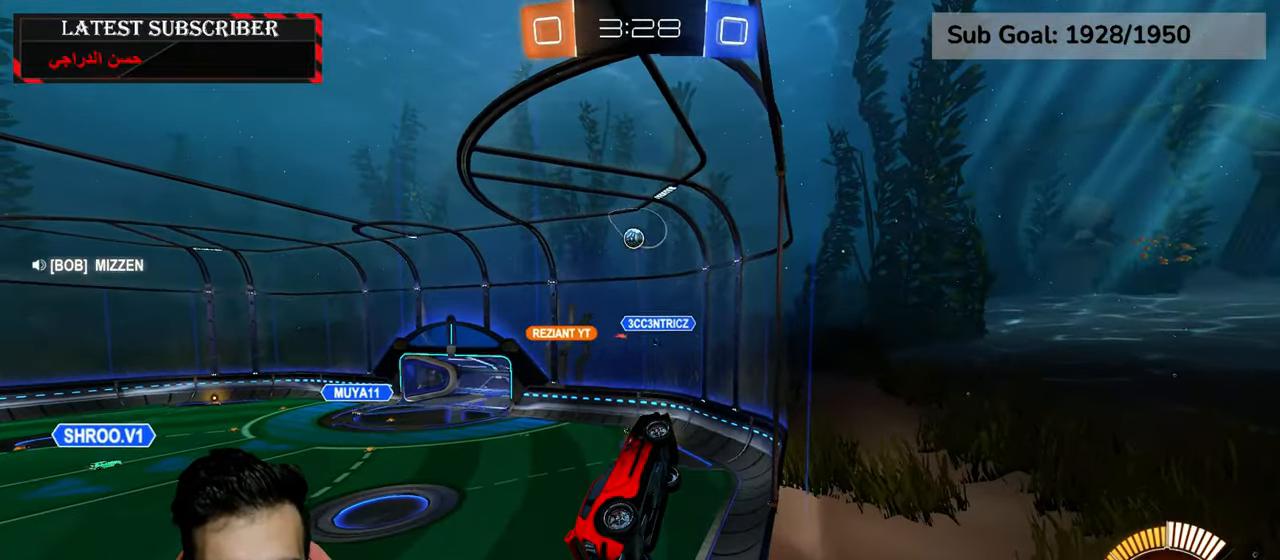
{"dt_ms": 1000, "buttons": ["L2", "R1", "R2"], "left_stick": "down", "right_stick": "center", "events": [[50, "left_stick", "down-left"], [150, "A", "down"], [167, "L2", "down"], [184, "left_stick", "down"], [317, "A", "up"], [500, "R2", "down"], [500, "left_stick", "up-left"], [517, "left_stick", "up"], [767, "left_stick", "right"], [867, "left_stick", "down"]]}
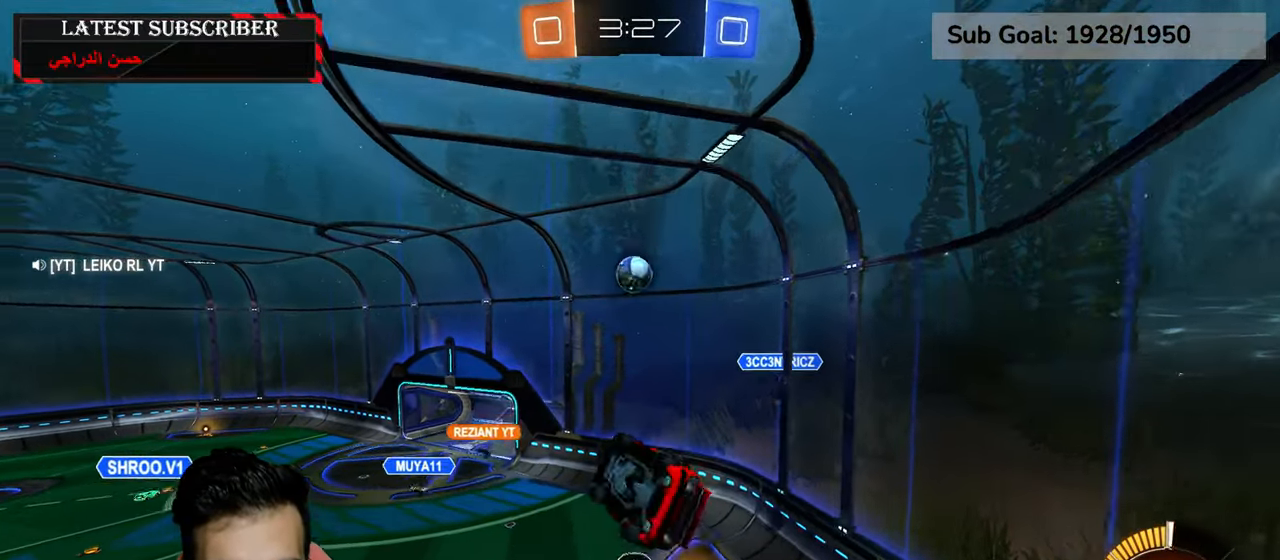
{"dt_ms": 500, "buttons": ["A", "R1", "R2"], "left_stick": "up-left", "right_stick": "center", "events": [[67, "L2", "up"], [67, "left_stick", "center"], [467, "left_stick", "up-left"], [500, "A", "down"]]}
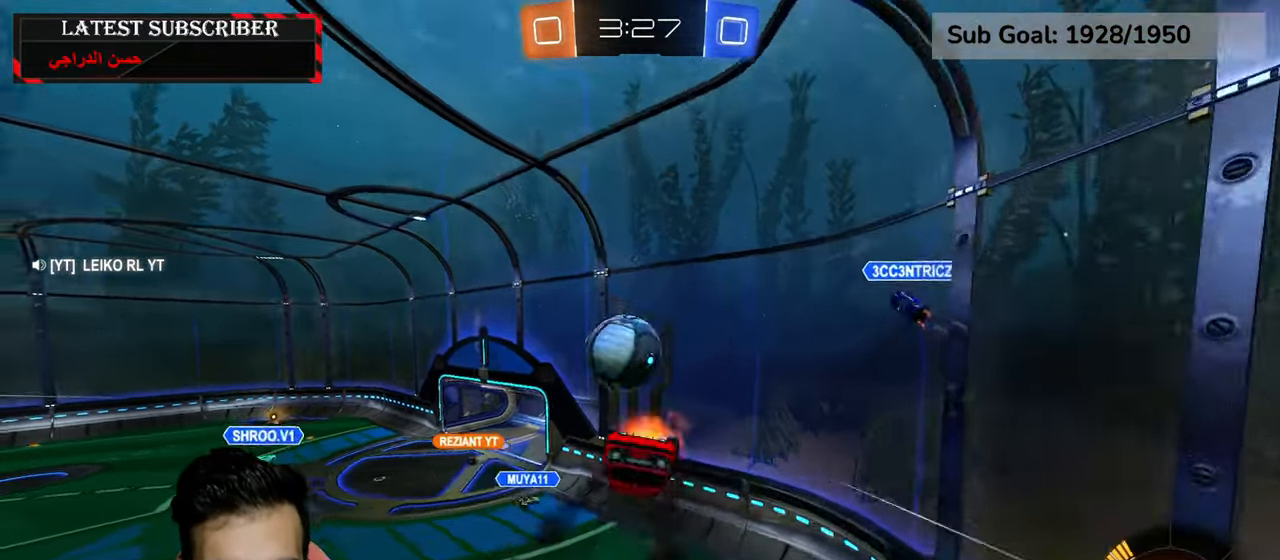
{"dt_ms": 500, "buttons": ["R1", "R2"], "left_stick": "center", "right_stick": "center", "events": [[84, "L3", "down"], [100, "A", "up"], [117, "left_stick", "down-left"], [134, "L3", "up"], [367, "left_stick", "center"]]}
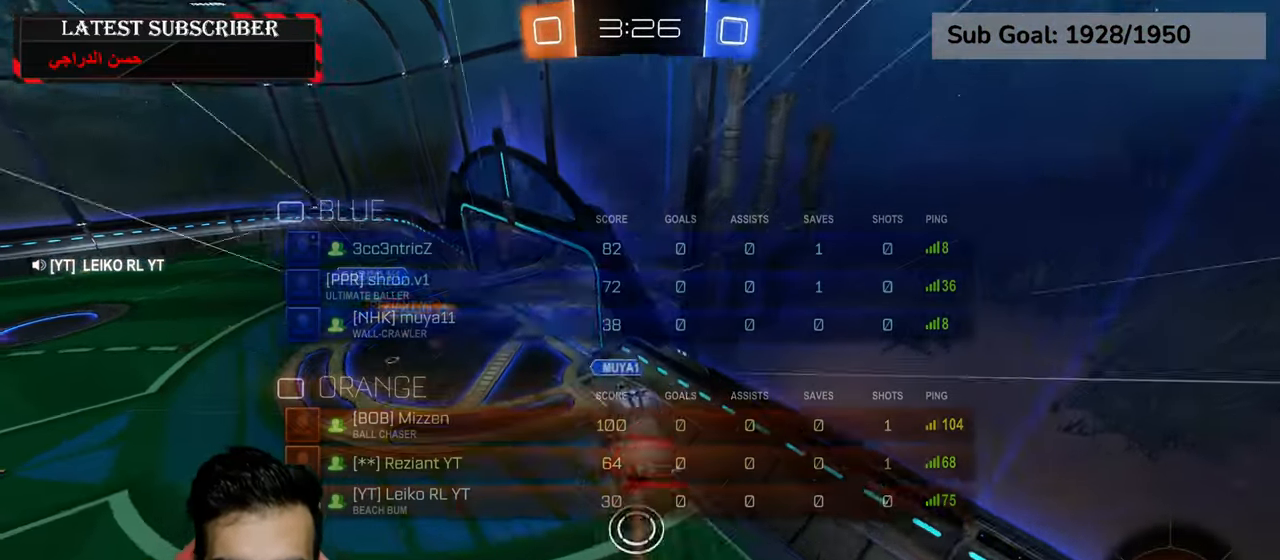
{"dt_ms": 500, "buttons": ["R1"], "left_stick": "down", "right_stick": "center", "events": [[150, "left_stick", "down"], [167, "L2", "down"], [250, "R2", "up"], [350, "L2", "up"]]}
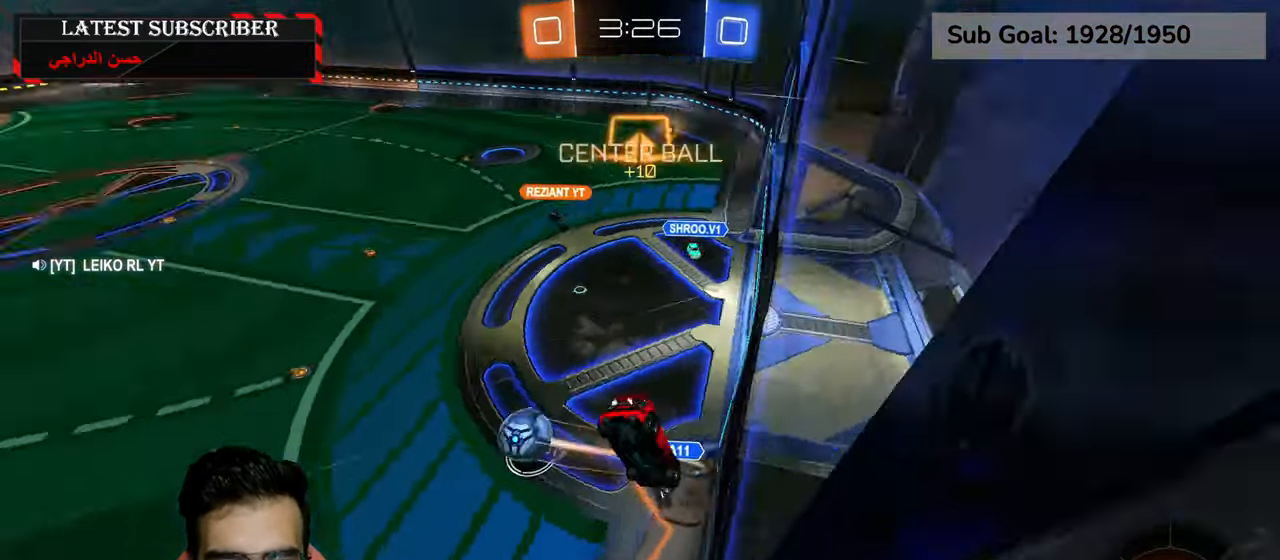
{"dt_ms": 500, "buttons": ["R1"], "left_stick": "center", "right_stick": "center"}